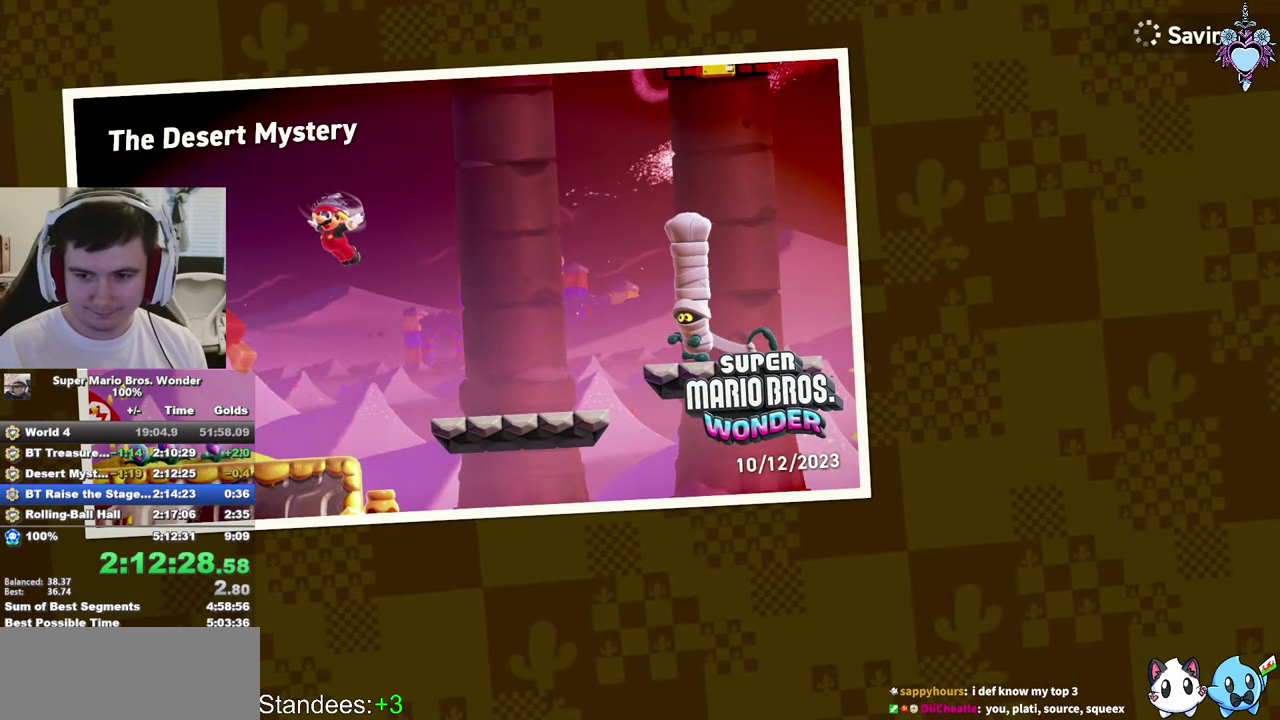
Gameplay with a controller (PlayStation layout); each line is a JSON object with the inputs held at the frame after it. "events" lists button and stick changes between this image and that frame as [ms after this image, input, new state], when the widget could be followed in between. This overlay highlights the sticks when they move; stick clicks (L3 R3) are not distinguishable. Not read: CROSS L3 R1 R3.
{"buttons": [], "left_stick": "center", "right_stick": "center", "events": []}
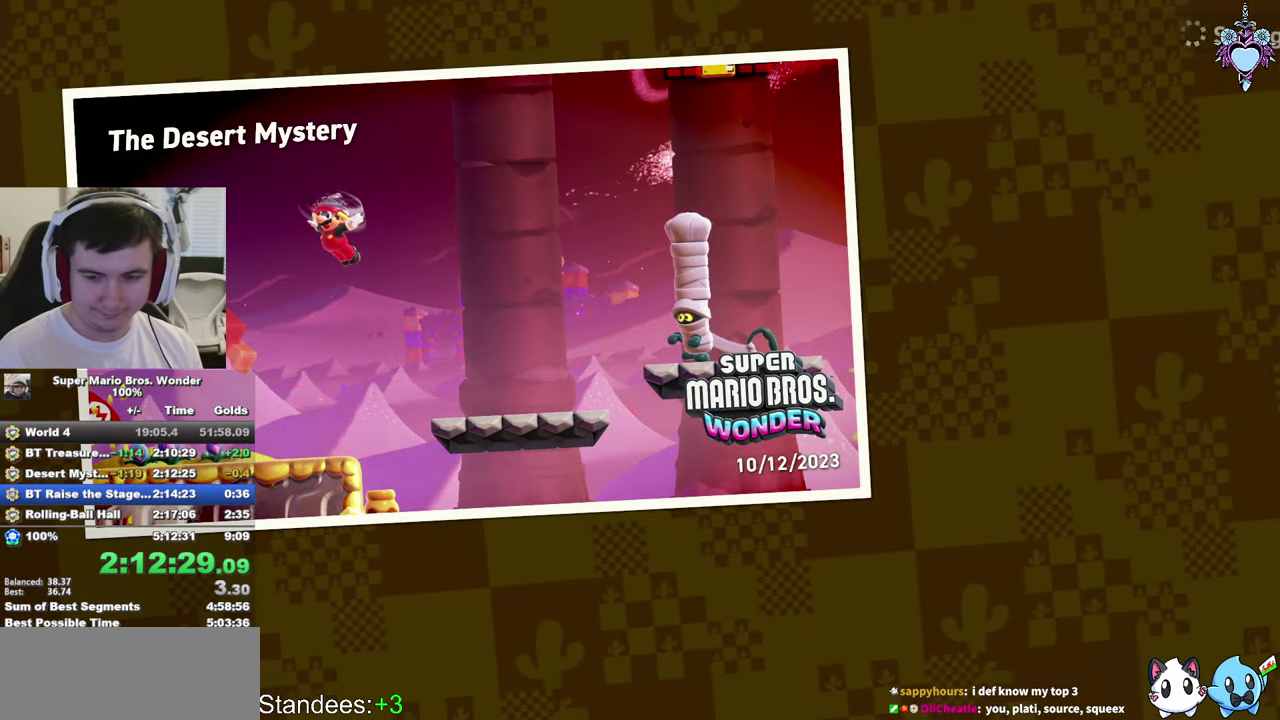
{"buttons": [], "left_stick": "center", "right_stick": "center", "events": []}
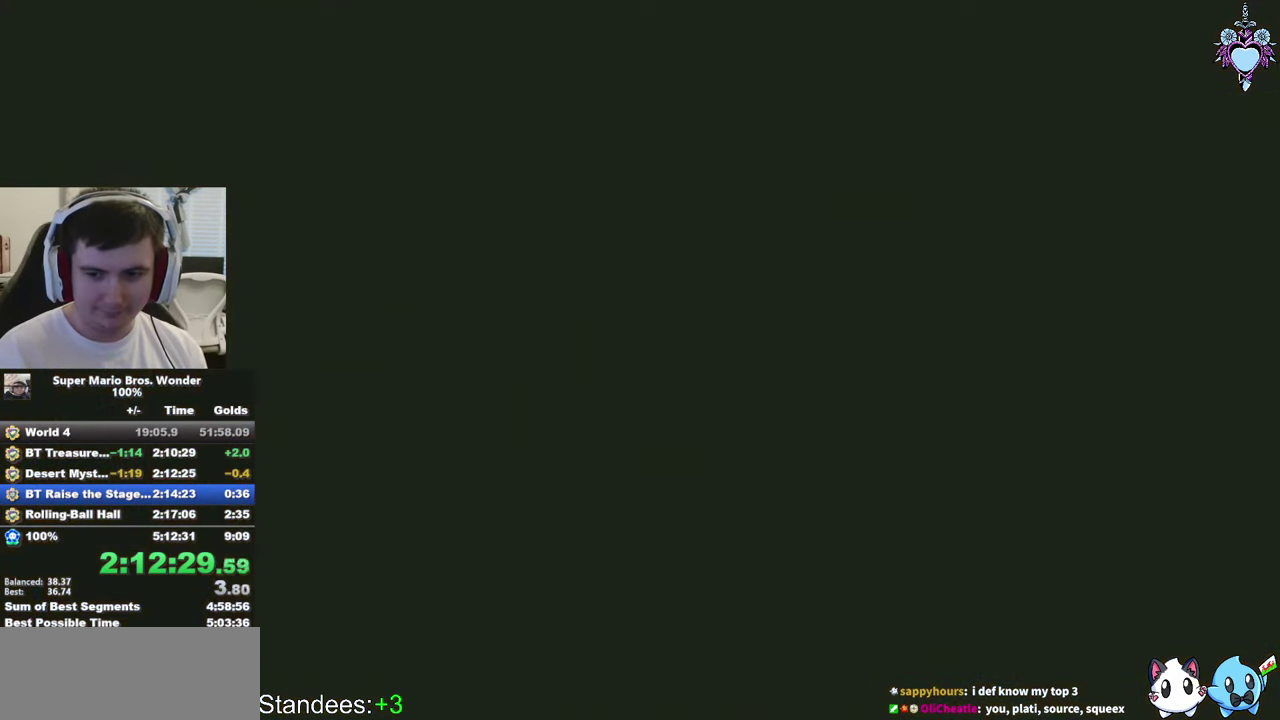
{"buttons": ["SQUARE"], "left_stick": "center", "right_stick": "center", "events": [[267, "SQUARE", "down"]]}
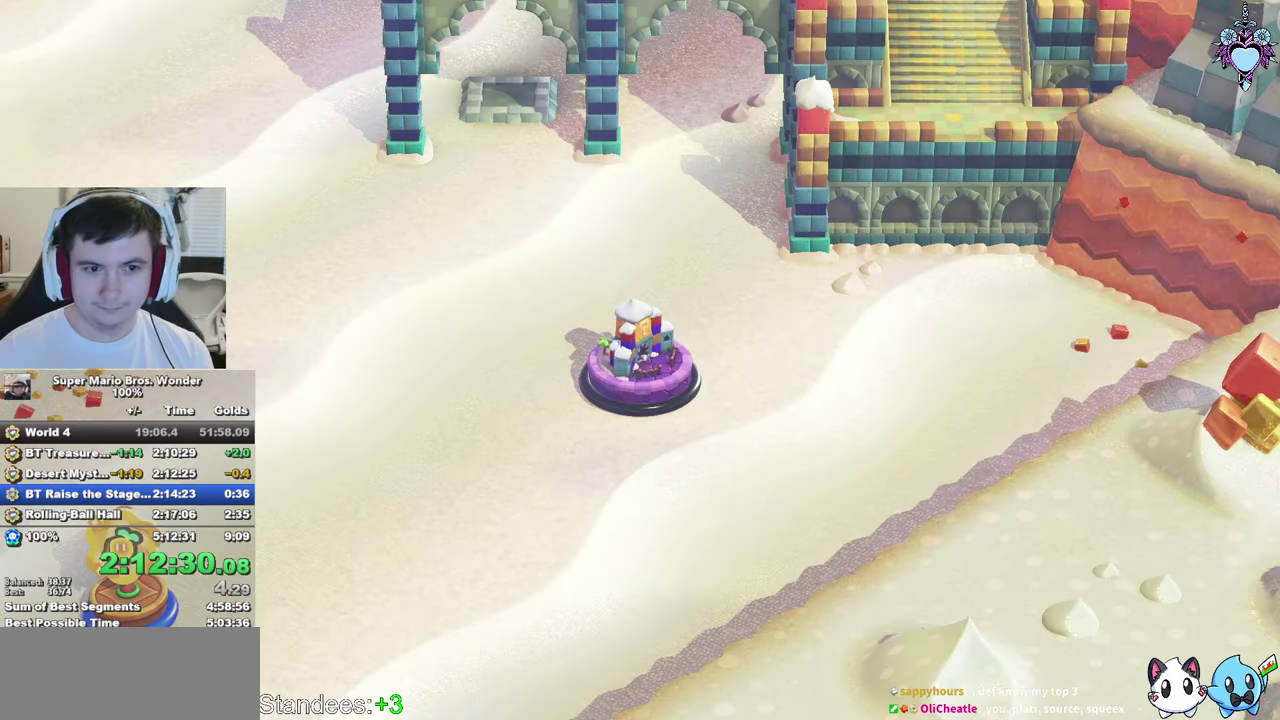
{"buttons": ["SQUARE"], "left_stick": "center", "right_stick": "center", "events": []}
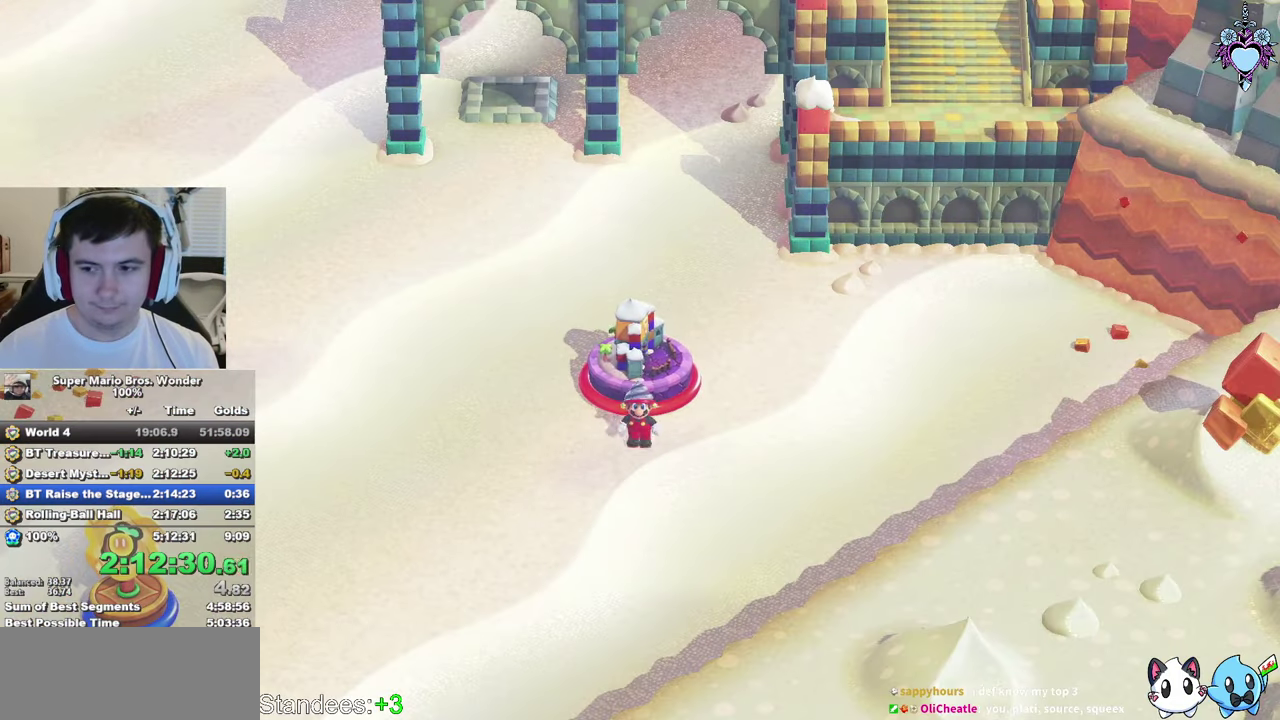
{"buttons": ["SQUARE"], "left_stick": "left", "right_stick": "center", "events": [[134, "left_stick", "left"]]}
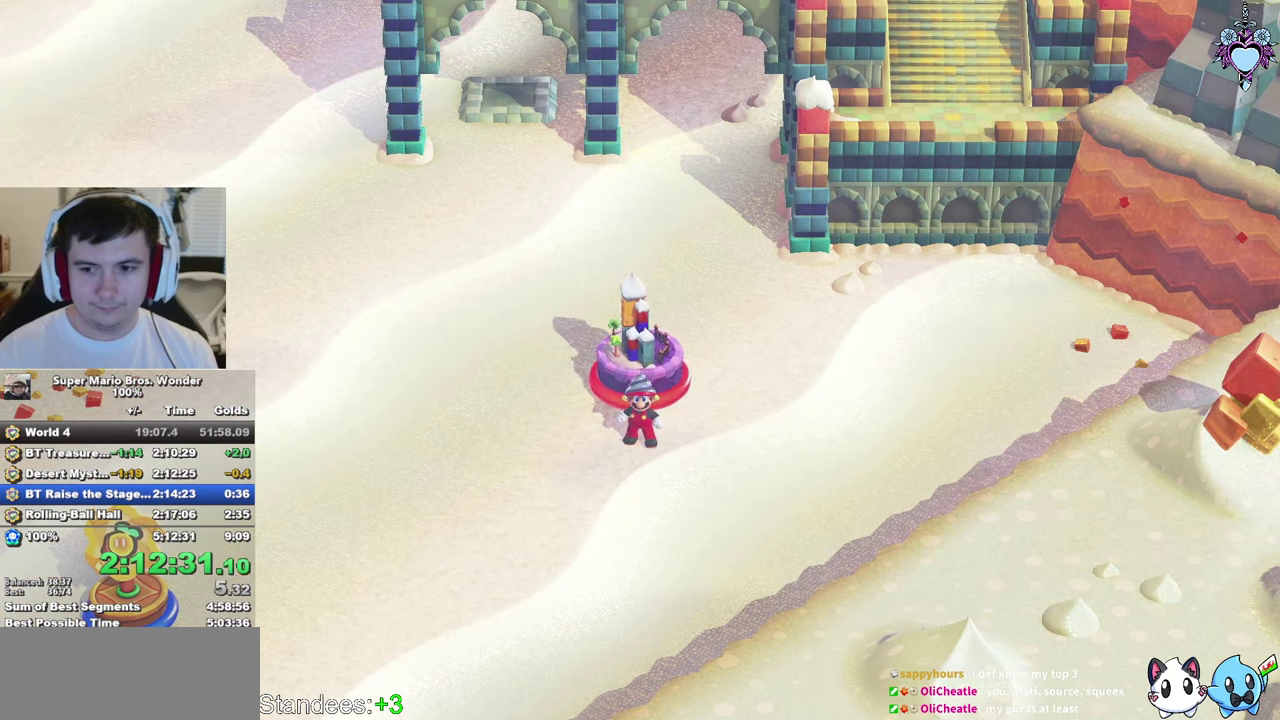
{"buttons": ["SQUARE"], "left_stick": "left", "right_stick": "center", "events": []}
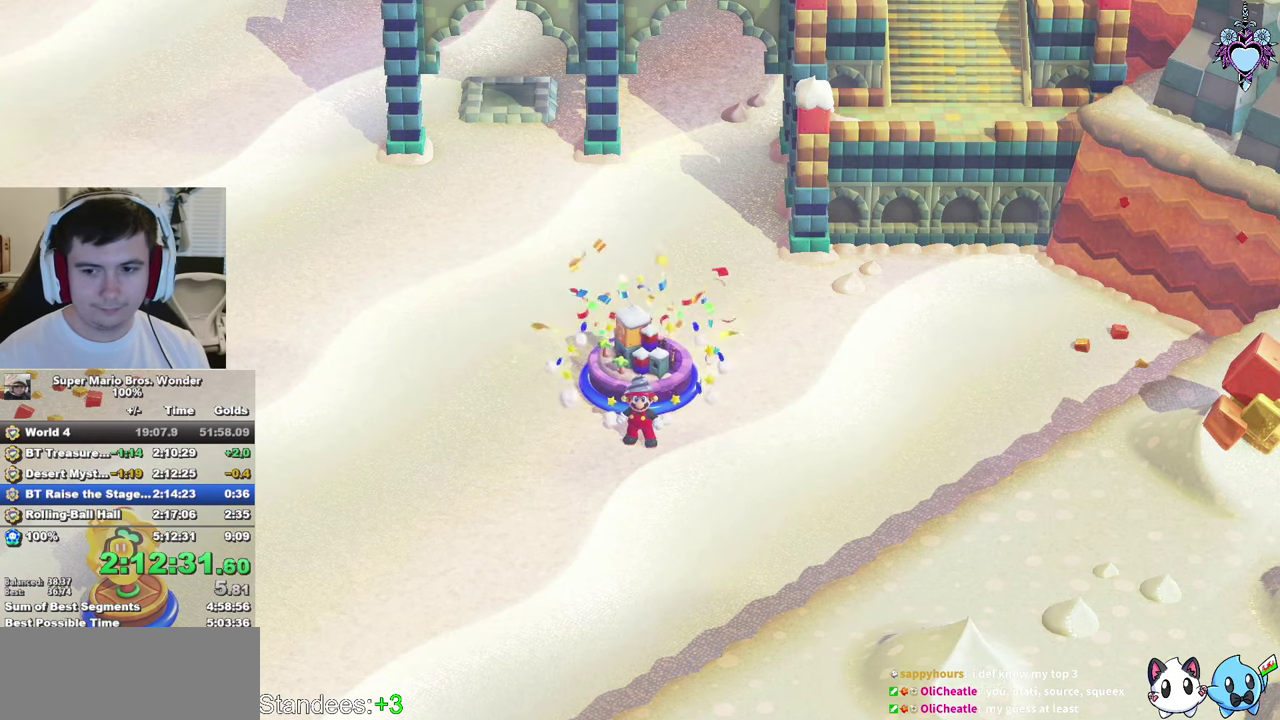
{"buttons": ["SQUARE"], "left_stick": "left", "right_stick": "center", "events": []}
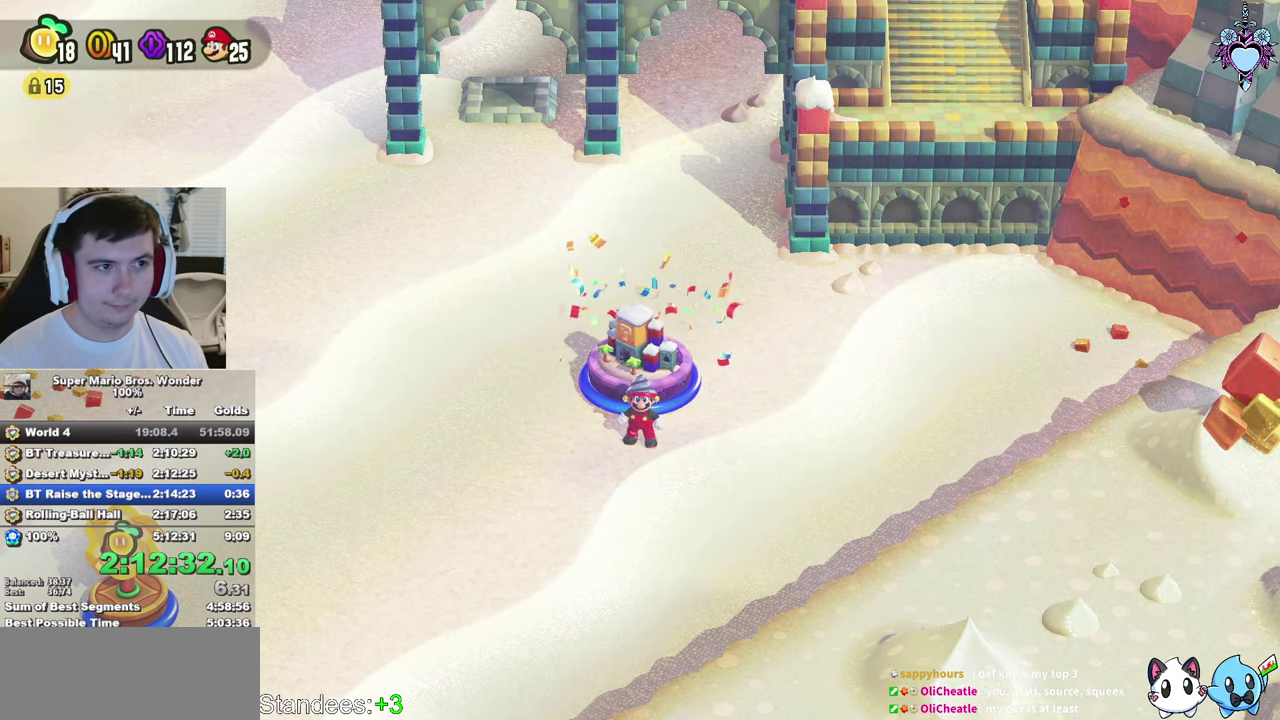
{"buttons": ["SQUARE"], "left_stick": "left", "right_stick": "center", "events": []}
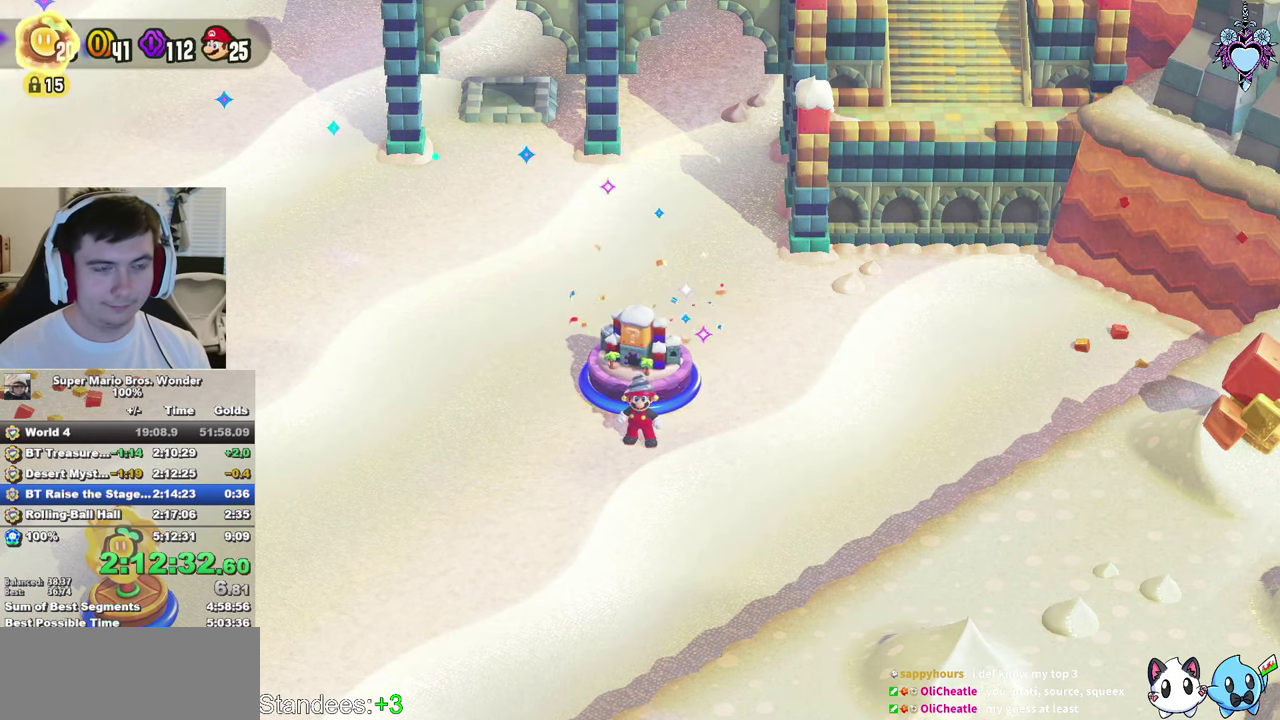
{"buttons": ["SQUARE"], "left_stick": "left", "right_stick": "center", "events": []}
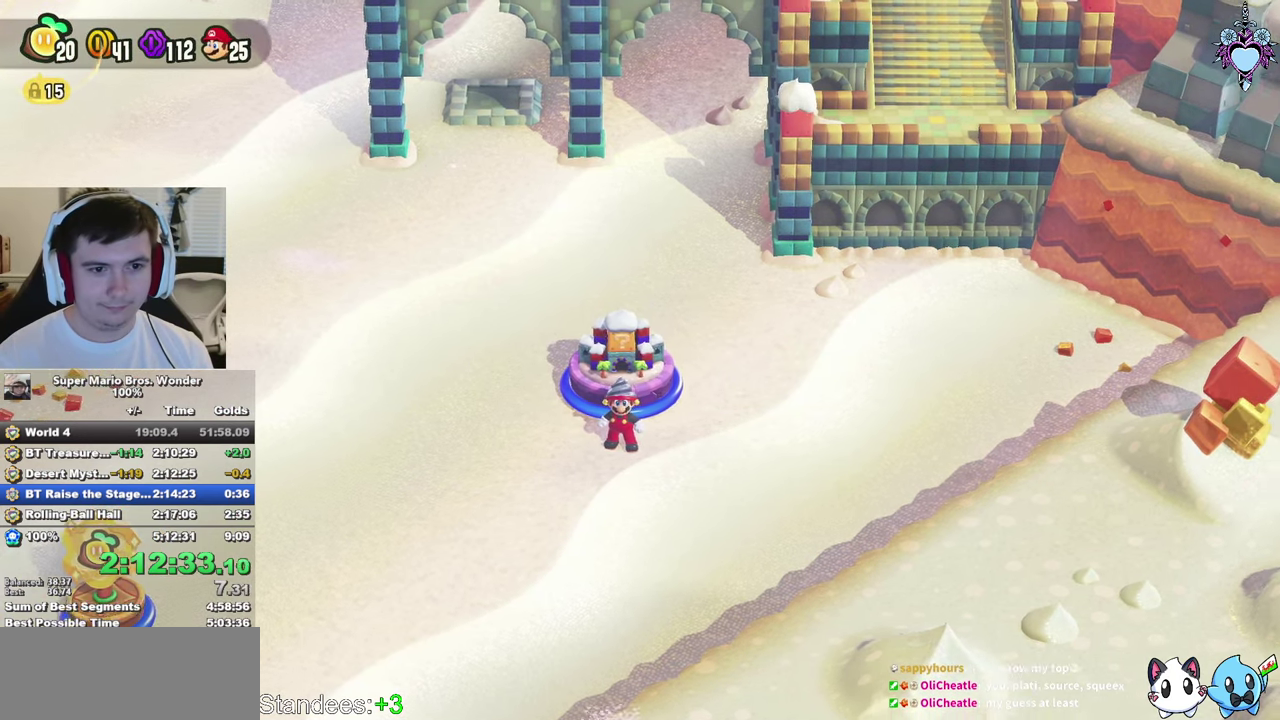
{"buttons": ["SQUARE"], "left_stick": "center", "right_stick": "center", "events": [[450, "left_stick", "center"]]}
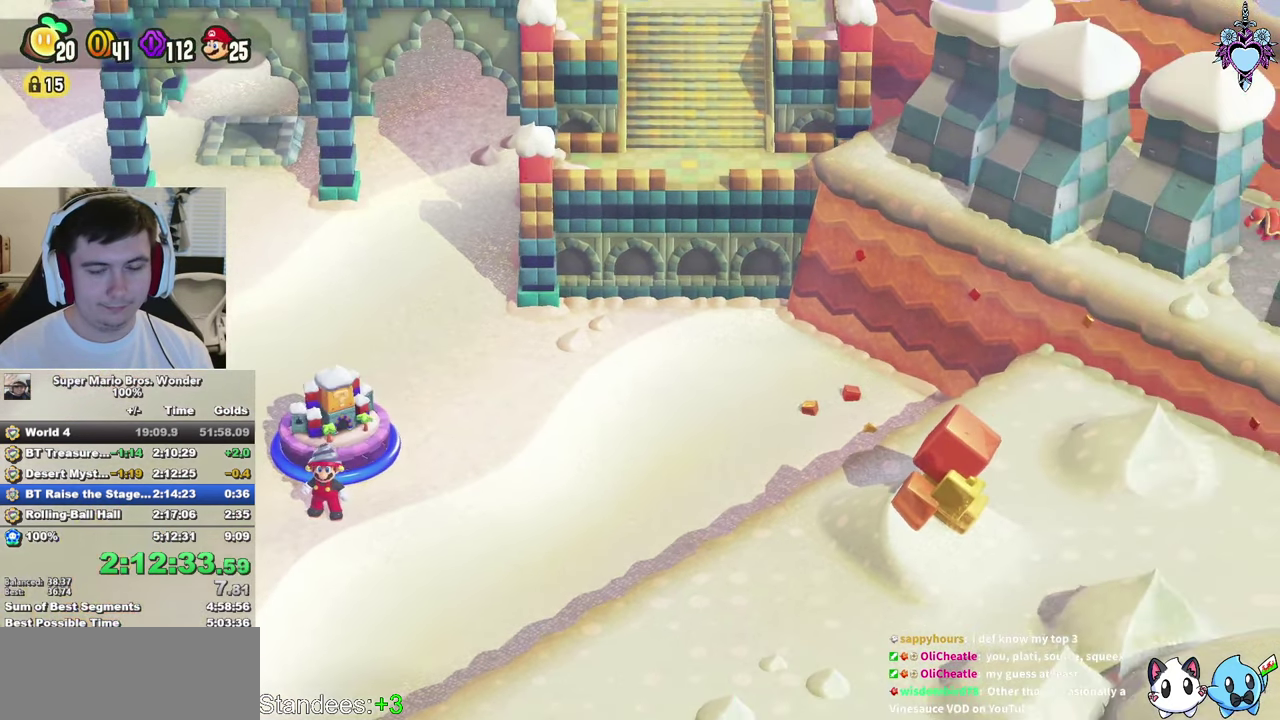
{"buttons": ["SQUARE"], "left_stick": "left", "right_stick": "center", "events": [[200, "left_stick", "left"]]}
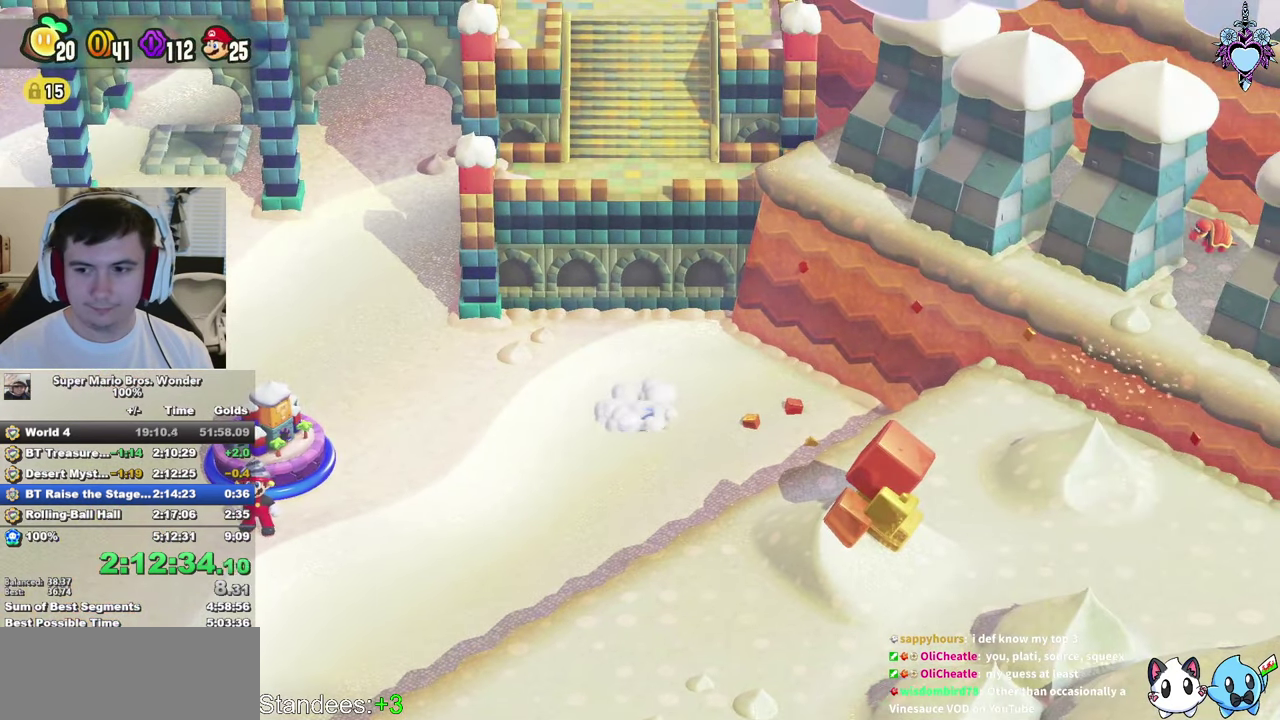
{"buttons": ["SQUARE"], "left_stick": "left", "right_stick": "center", "events": []}
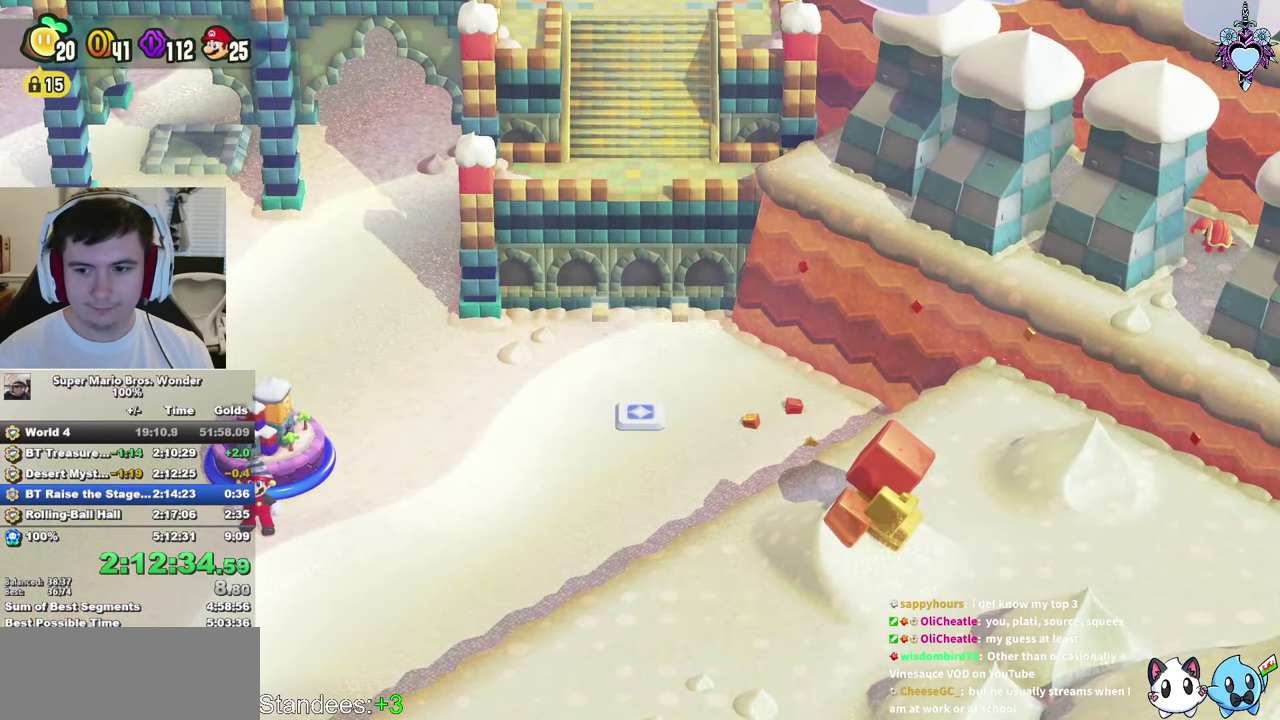
{"buttons": ["SQUARE"], "left_stick": "left", "right_stick": "center", "events": []}
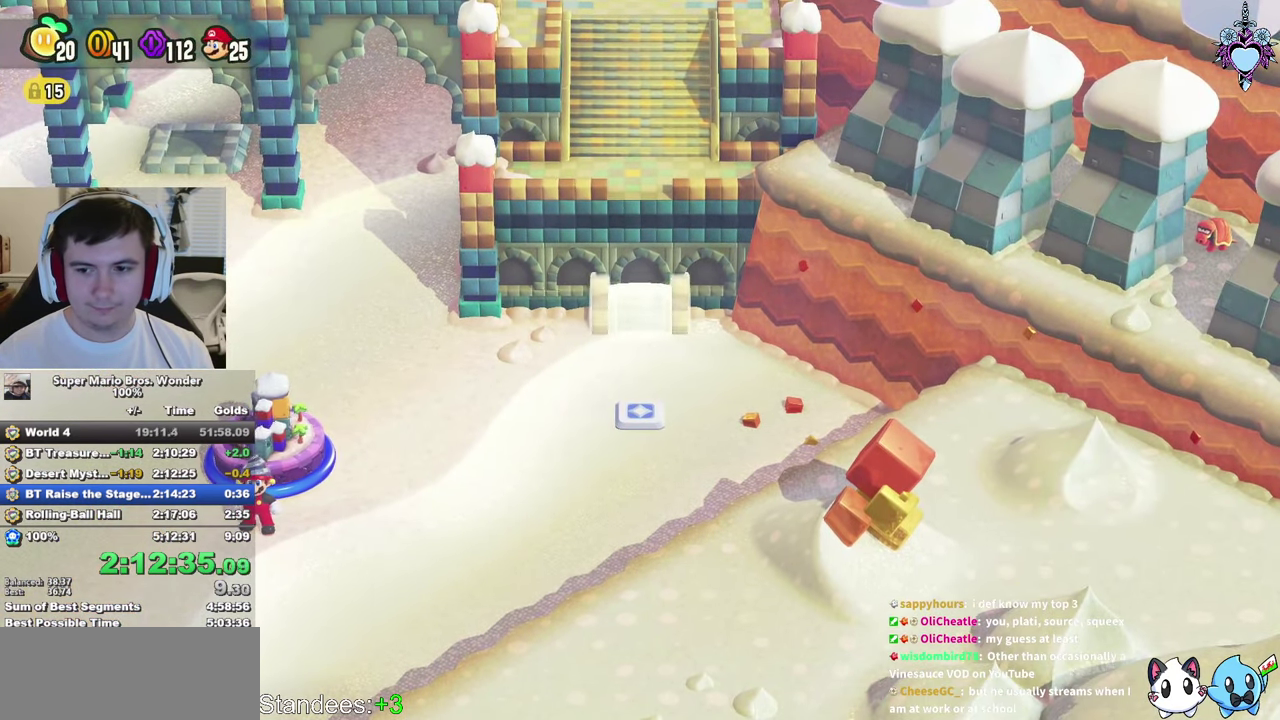
{"buttons": ["SQUARE"], "left_stick": "left", "right_stick": "center", "events": []}
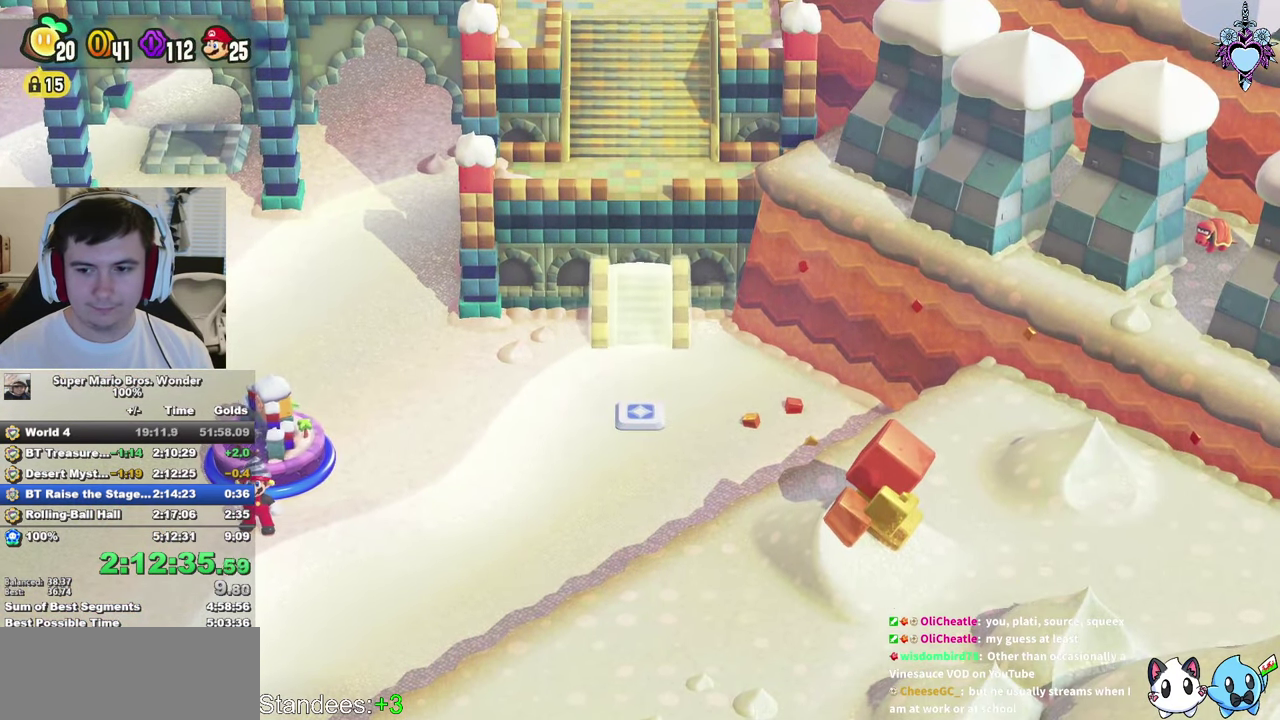
{"buttons": ["SQUARE"], "left_stick": "left", "right_stick": "center", "events": []}
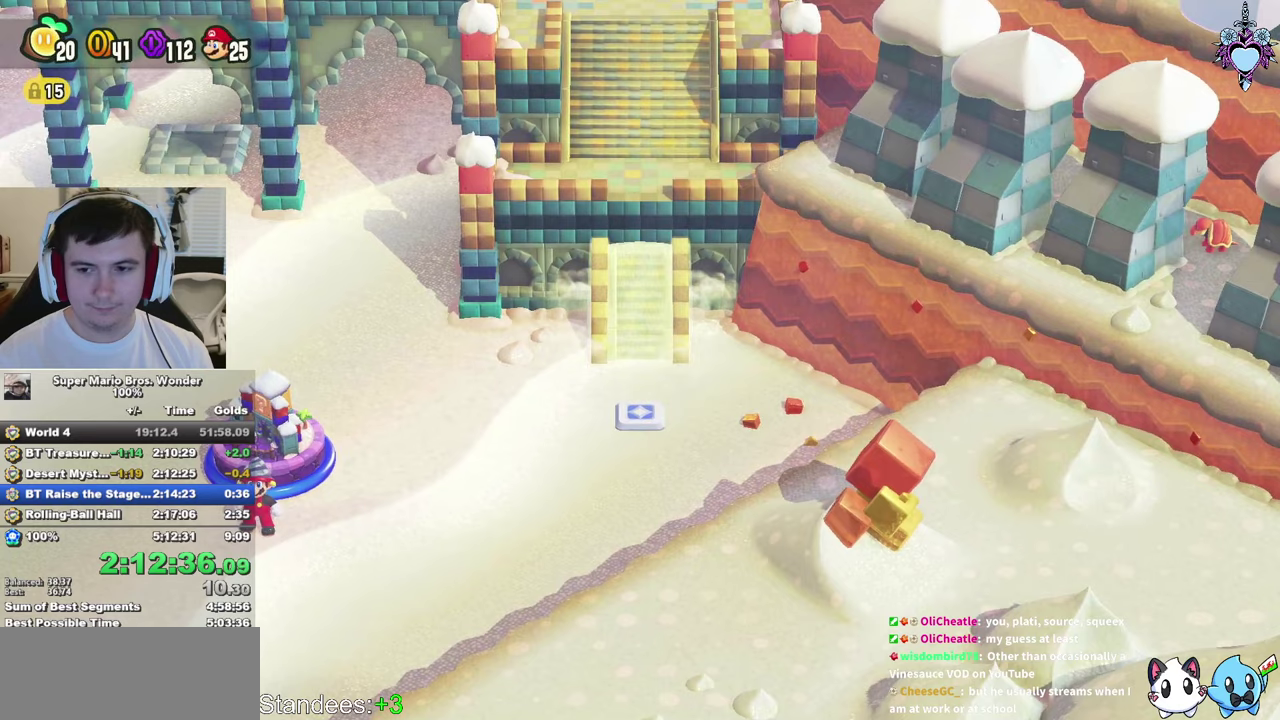
{"buttons": ["SQUARE"], "left_stick": "left", "right_stick": "center", "events": []}
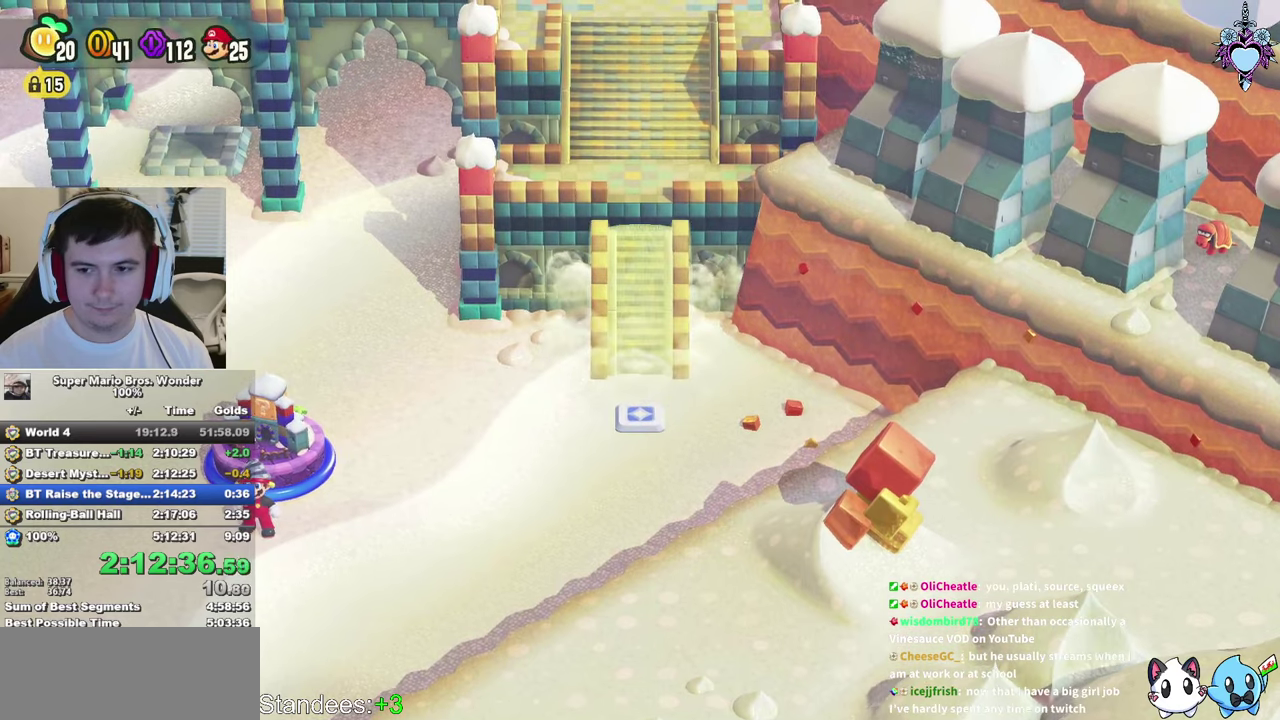
{"buttons": ["SQUARE"], "left_stick": "left", "right_stick": "center", "events": []}
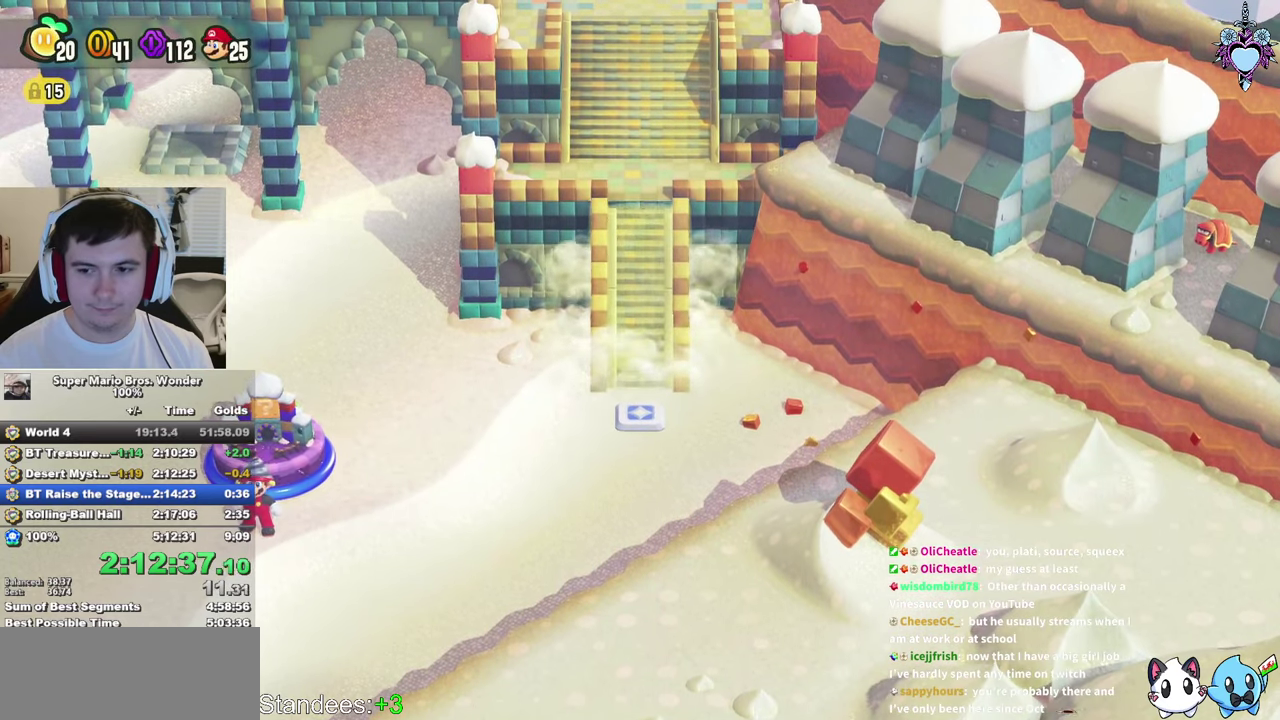
{"buttons": ["SQUARE"], "left_stick": "left", "right_stick": "center", "events": []}
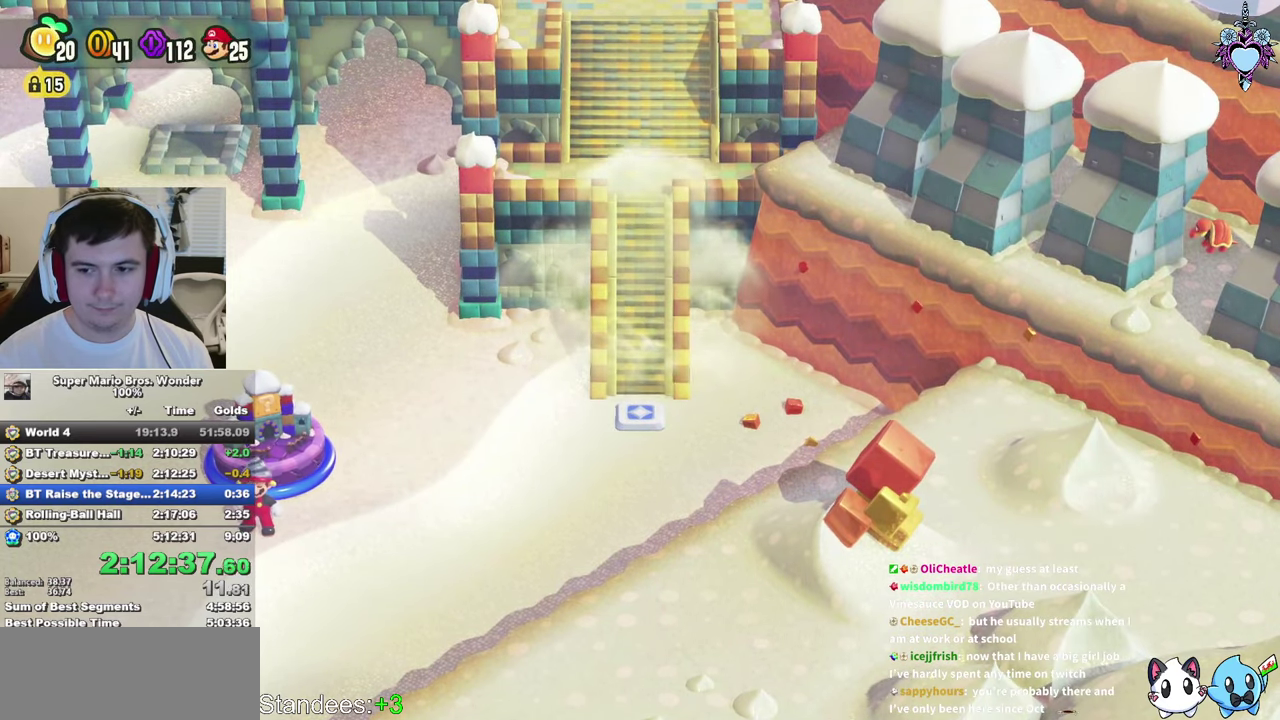
{"buttons": ["SQUARE"], "left_stick": "left", "right_stick": "center", "events": []}
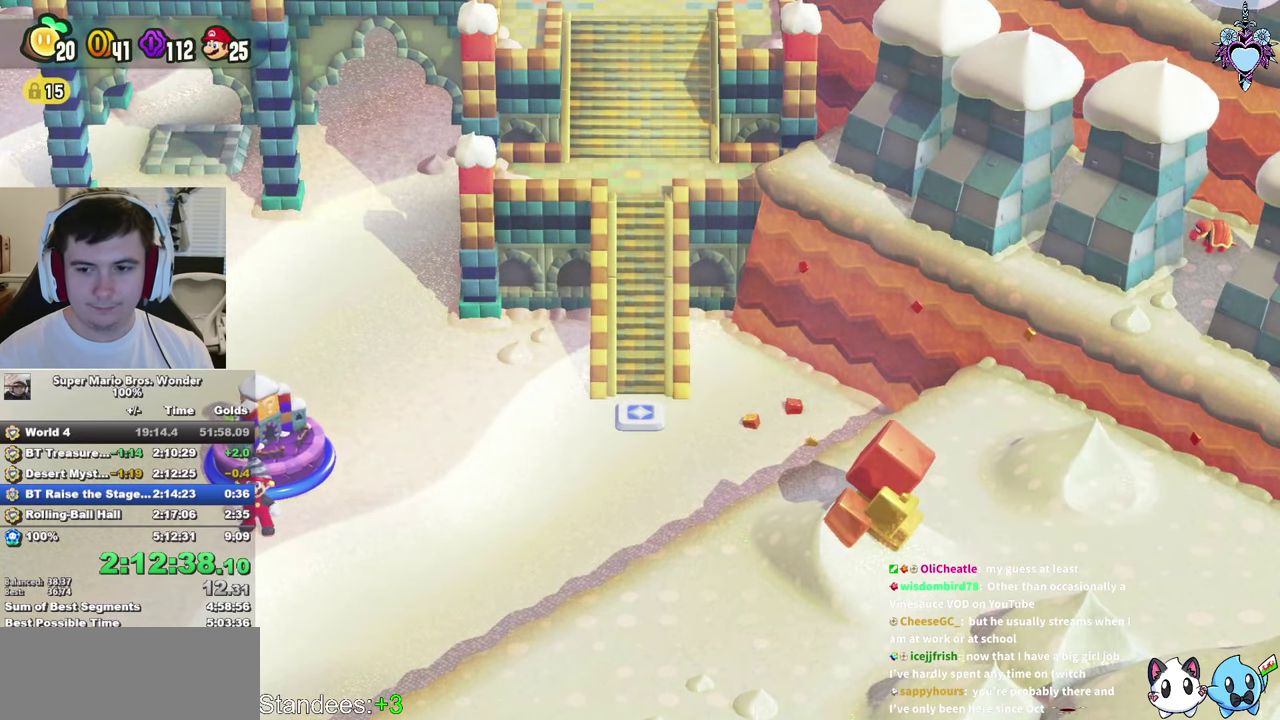
{"buttons": ["SQUARE"], "left_stick": "left", "right_stick": "center", "events": []}
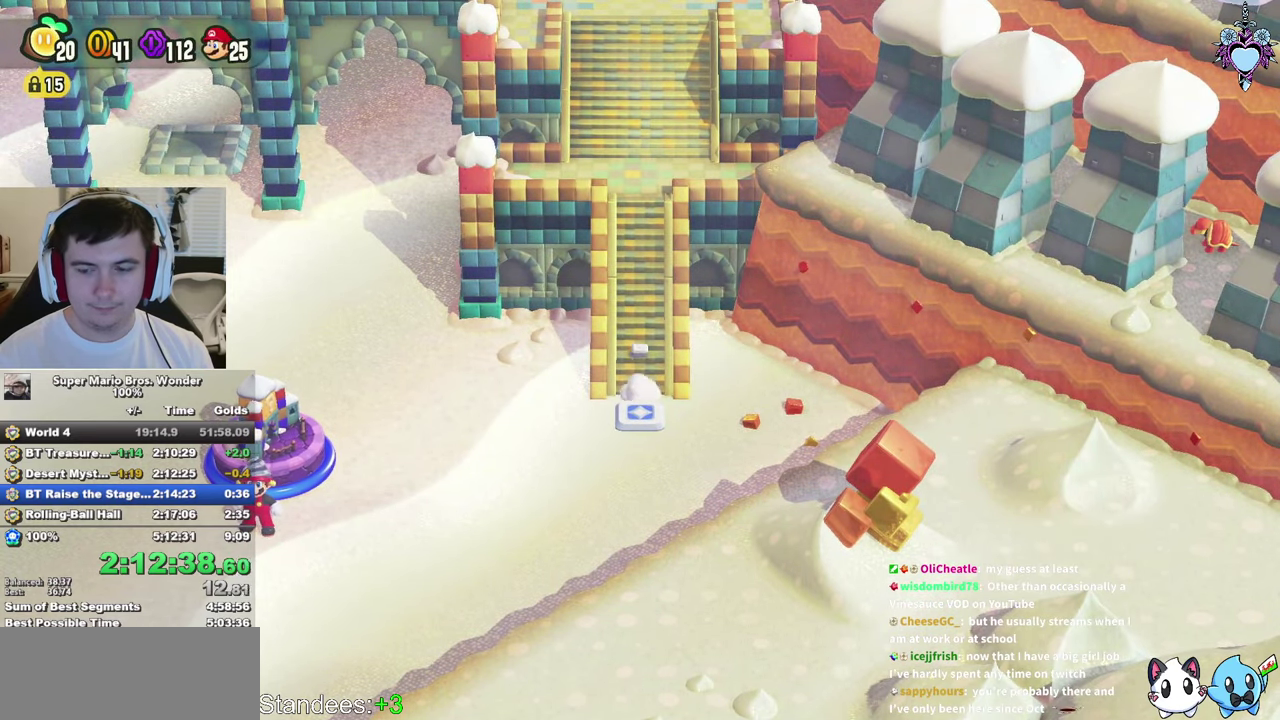
{"buttons": ["SQUARE"], "left_stick": "left", "right_stick": "center", "events": []}
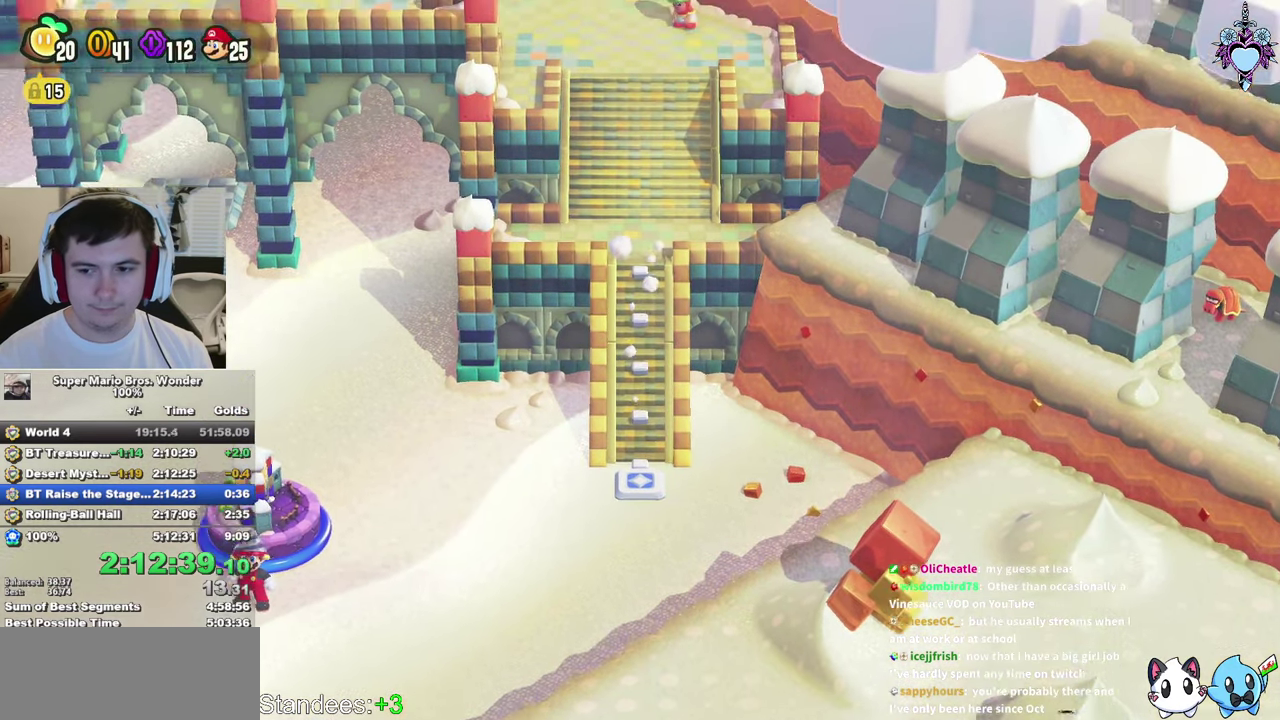
{"buttons": ["SQUARE"], "left_stick": "center", "right_stick": "center", "events": [[317, "left_stick", "center"]]}
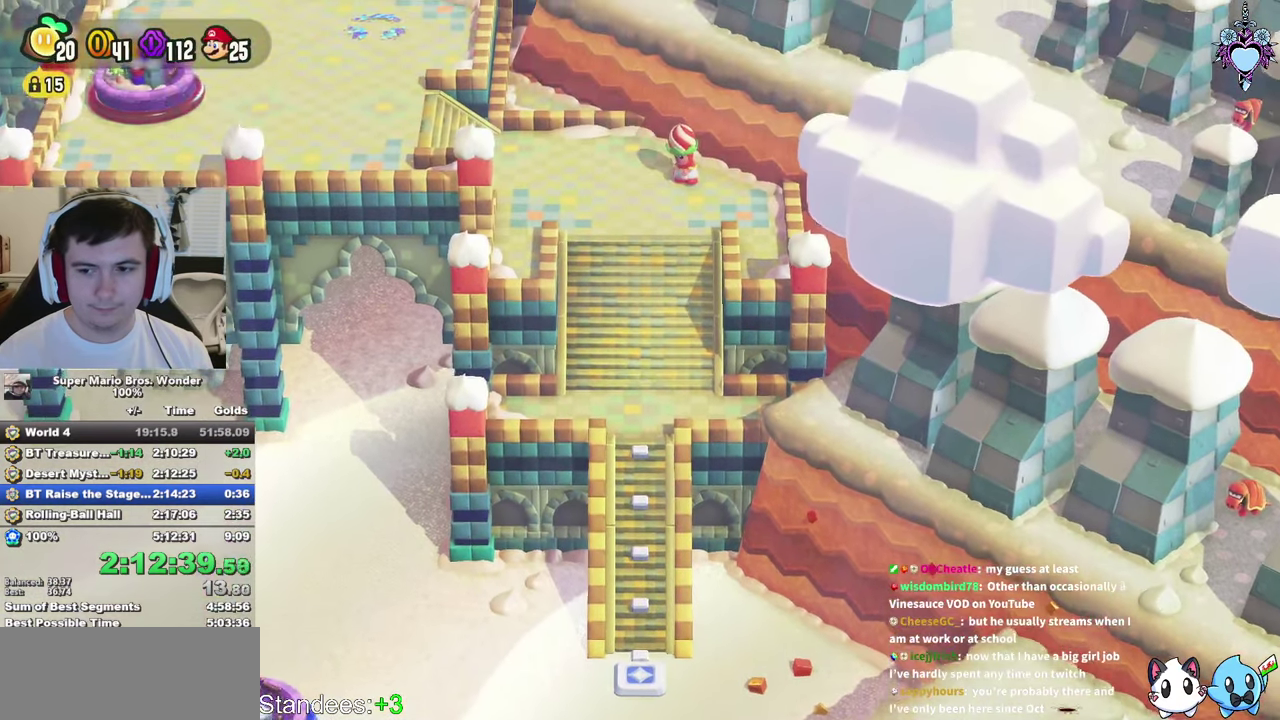
{"buttons": ["SQUARE"], "left_stick": "left", "right_stick": "center", "events": [[17, "left_stick", "left"]]}
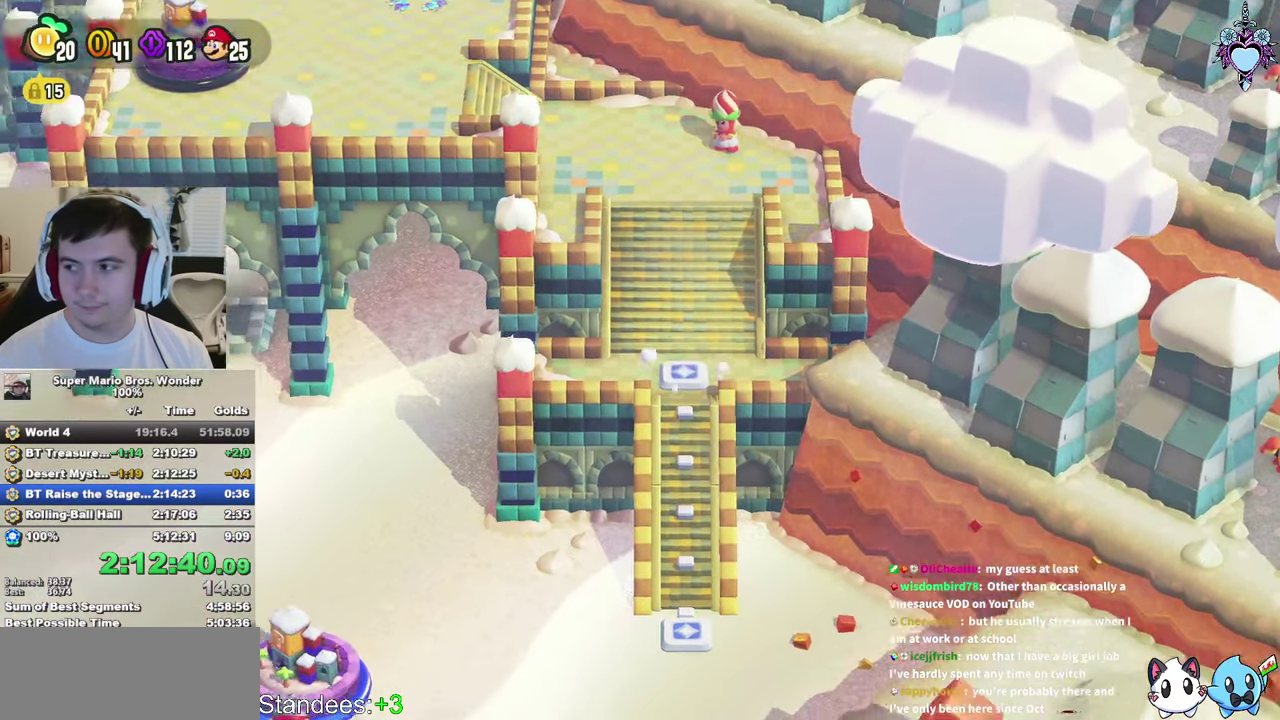
{"buttons": ["SQUARE"], "left_stick": "left", "right_stick": "center", "events": []}
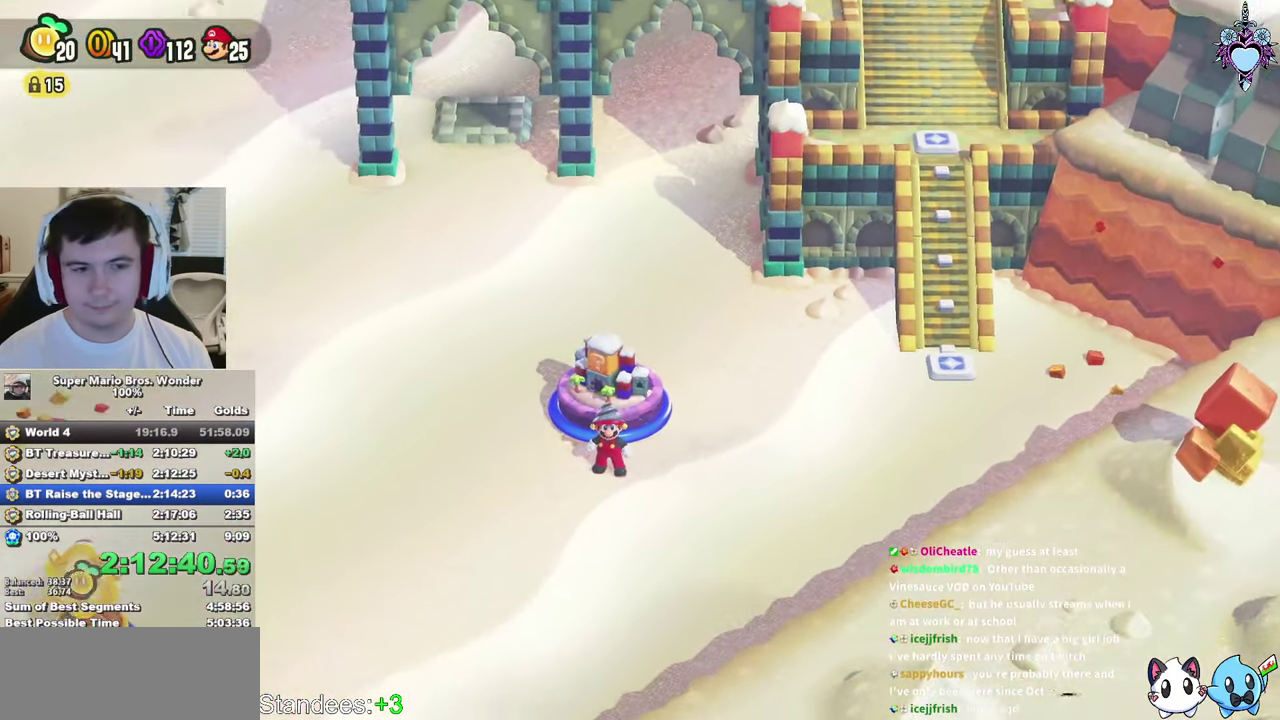
{"buttons": ["SQUARE"], "left_stick": "left", "right_stick": "center", "events": []}
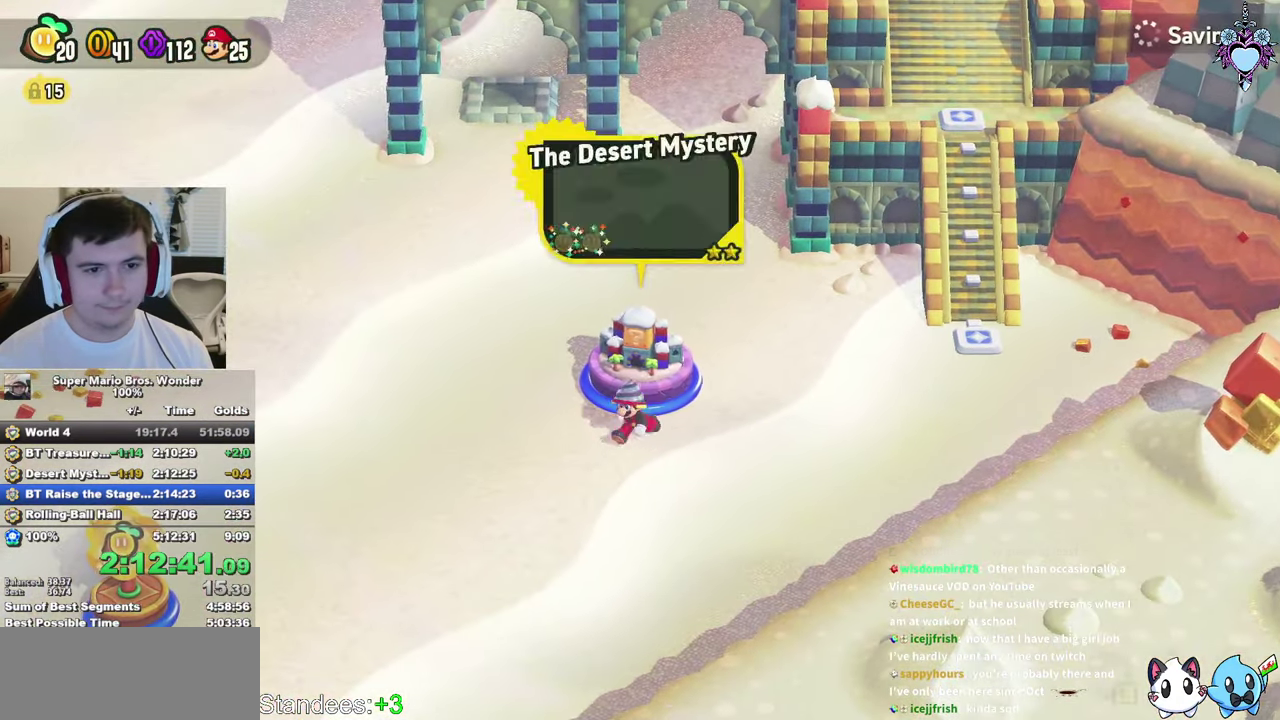
{"buttons": ["SQUARE"], "left_stick": "up", "right_stick": "center", "events": [[150, "left_stick", "up-left"], [217, "left_stick", "up"]]}
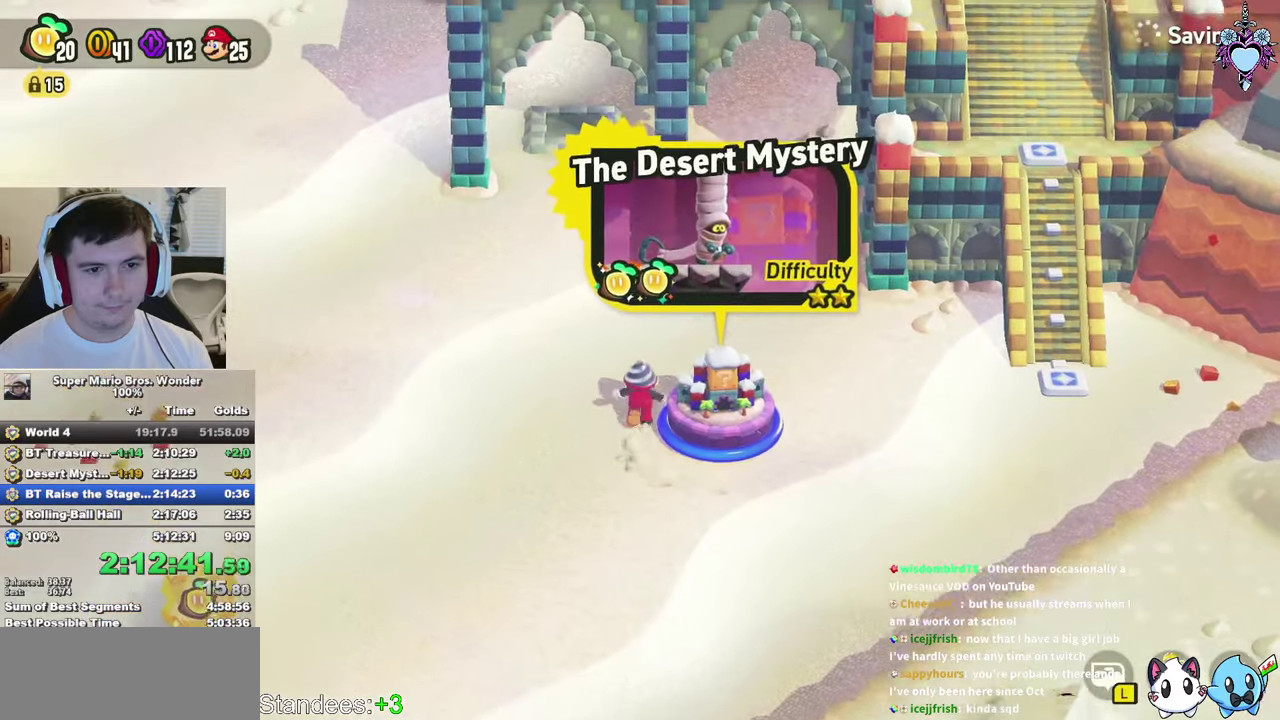
{"buttons": ["SQUARE"], "left_stick": "up", "right_stick": "center", "events": []}
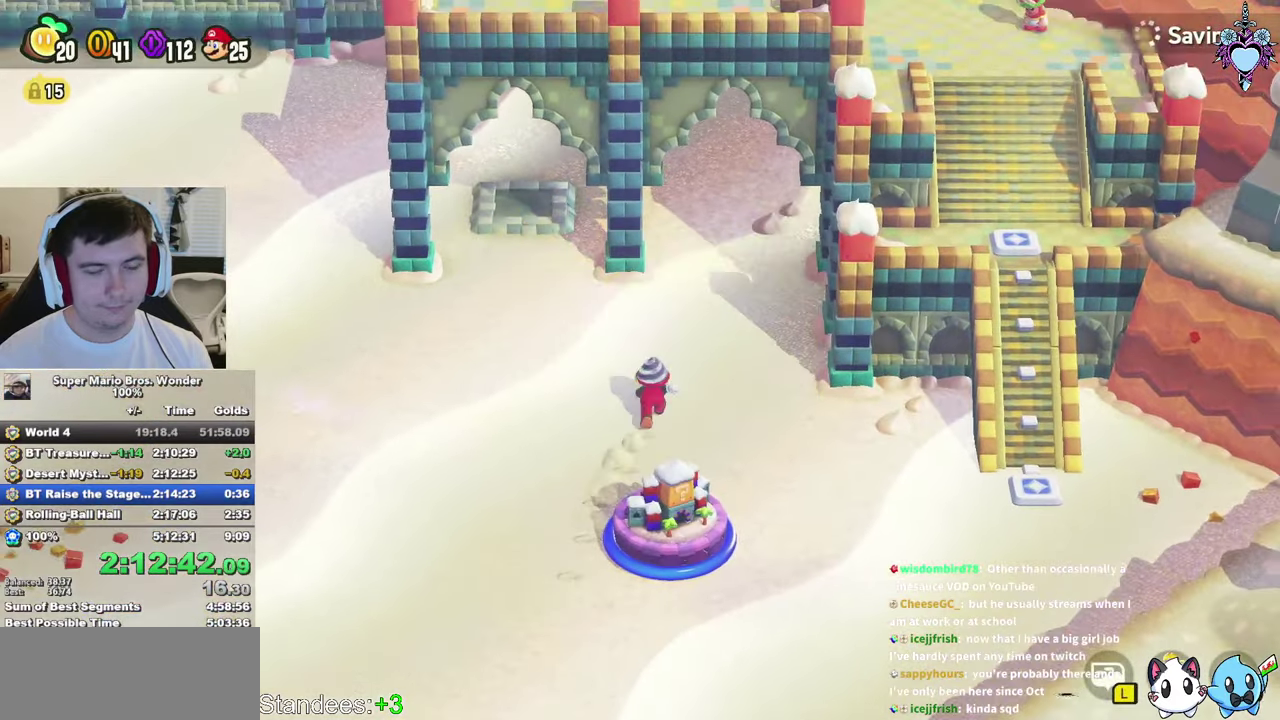
{"buttons": ["SQUARE"], "left_stick": "up", "right_stick": "center", "events": []}
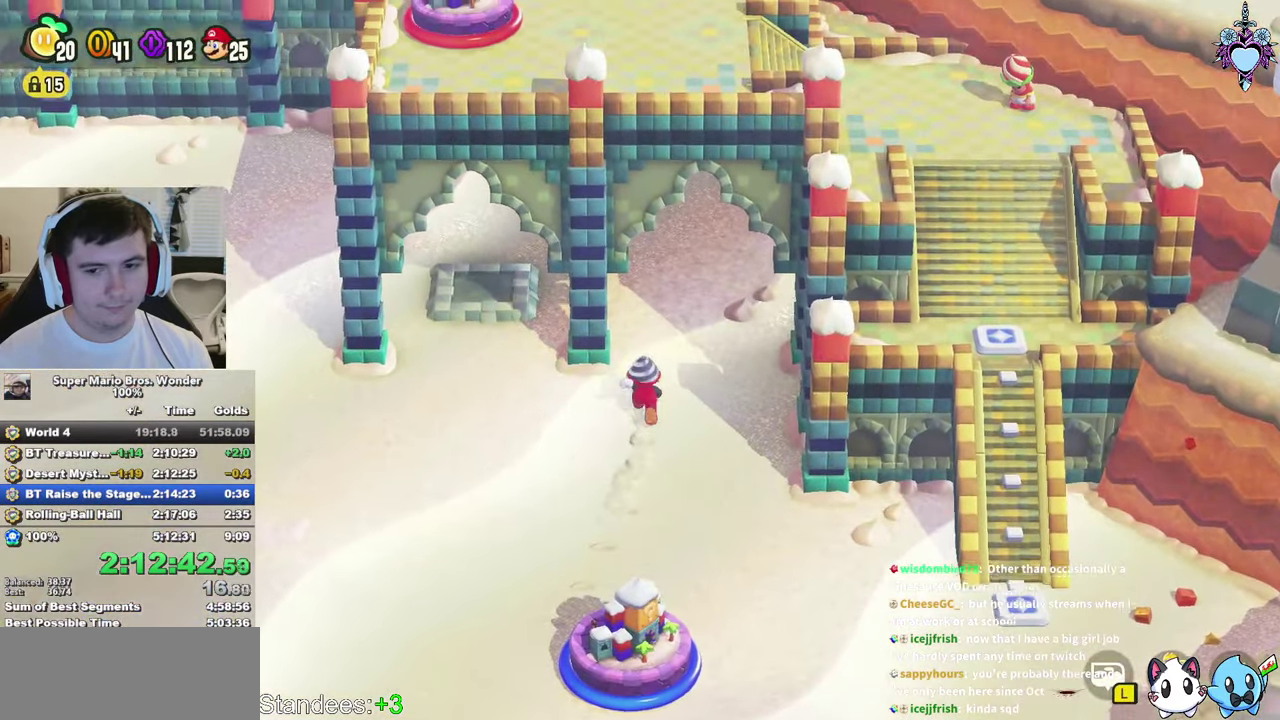
{"buttons": ["SQUARE"], "left_stick": "up", "right_stick": "center", "events": []}
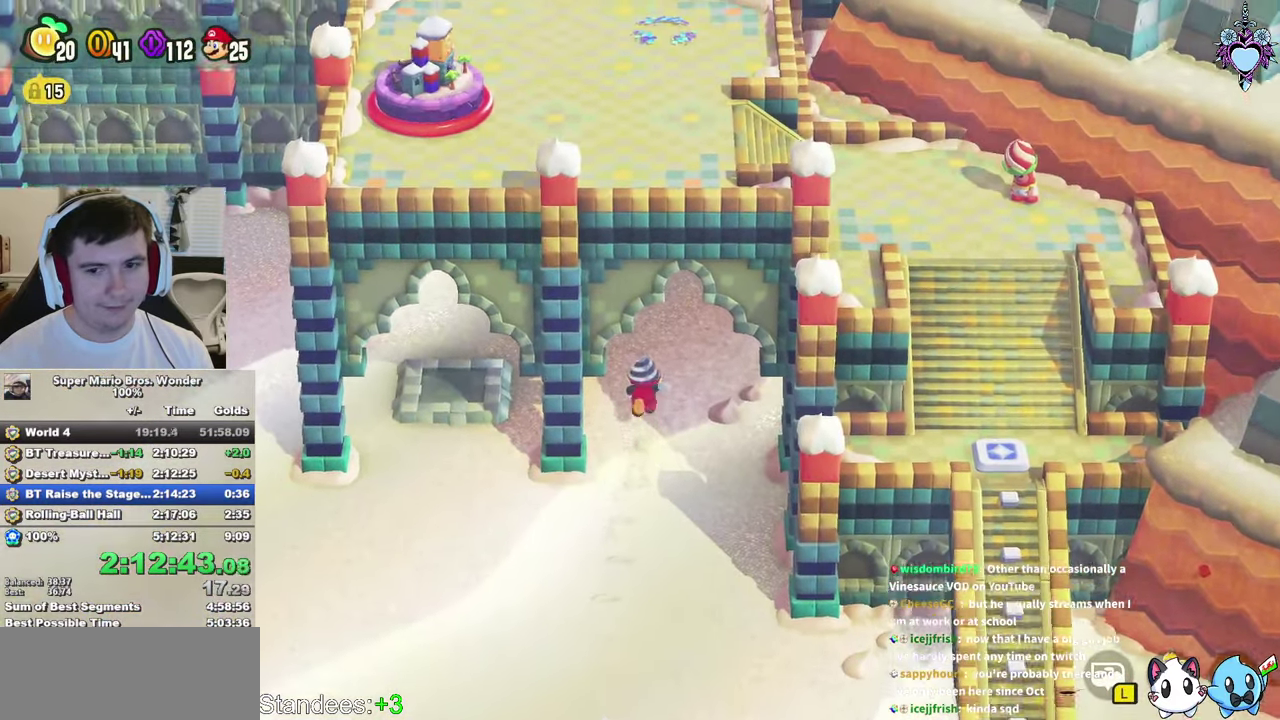
{"buttons": ["SQUARE"], "left_stick": "up", "right_stick": "center", "events": []}
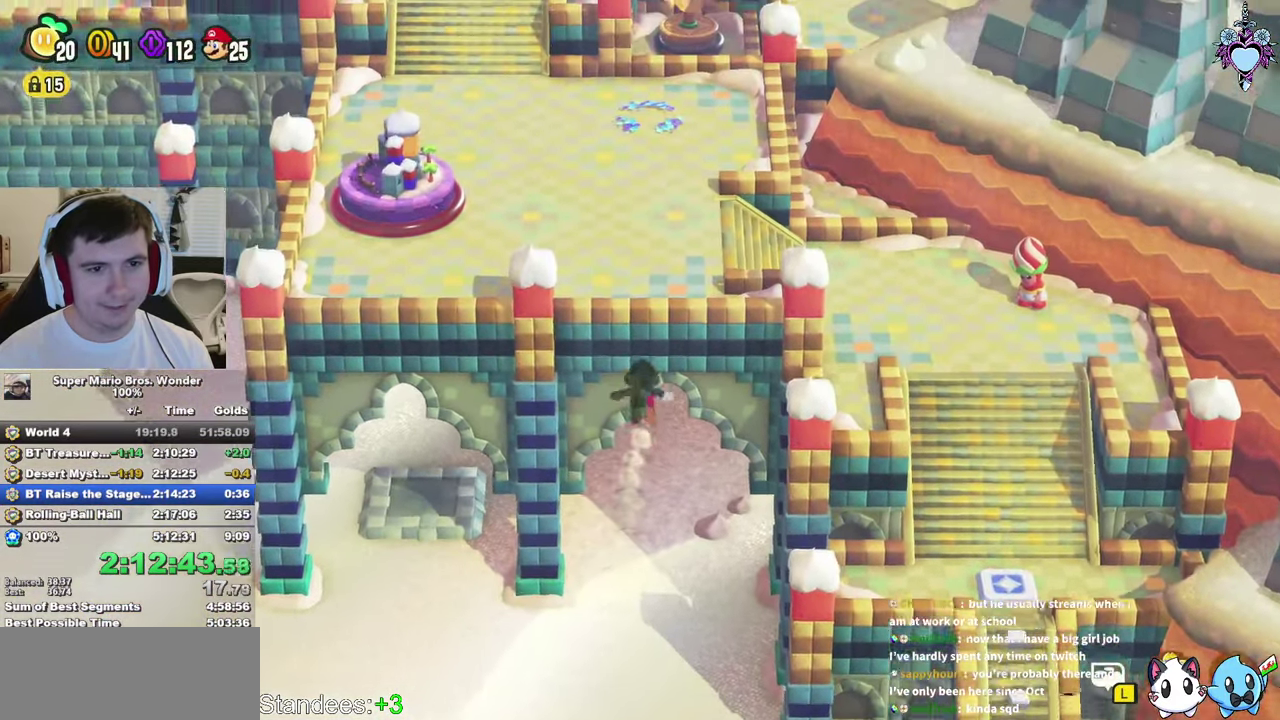
{"buttons": ["SQUARE"], "left_stick": "up", "right_stick": "center", "events": []}